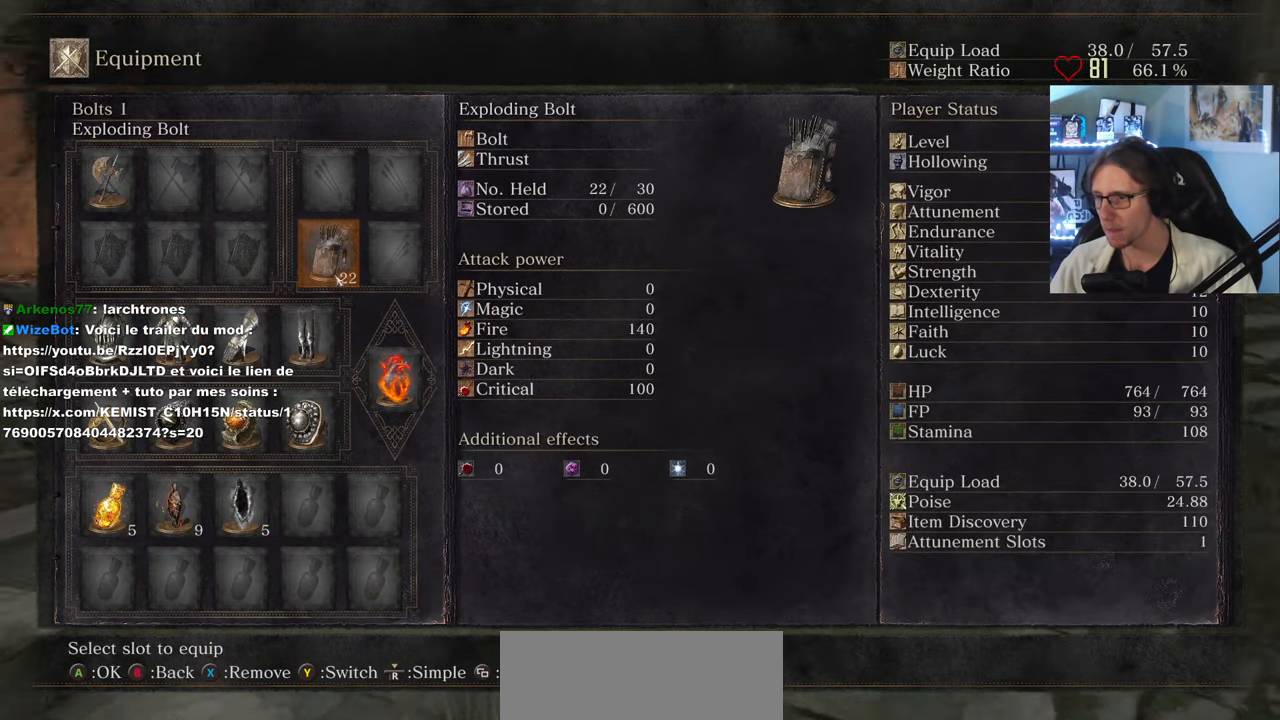
Gameplay with keyboard and mouse; each line is a JSON object with the keys and mouse buttons held at the frame after it. "events" lists presses ("down") and releases ("up") of "0", "1", "2", "3", "4", "a", "alt", "ctrl", "d", "down", "e", "f", "g", "left", "q", "r", "return", "right", "s", "shift", "space", "tab", "up", "z", "mouse_left", "mouse_wheel", "mouse_right", "mouse_mb4" and "mouse_mb5" between this image and that frame as [ms after this image, input, new state], when the widget could be followed in between. "mouse_left", "mouse_wheel", "mouse_right", "mouse_mb4", "mouse_mb5" = the "left", "wheel", "right", "mb4", "mb5" buttons of the "mouse" list. No other keys are recorded. "wheel" means that the mouse wheel is clicked or scrolled. Not read: mouse_move.
{"keys": ["q", "z"], "mouse": [], "events": [[67, "r", "down"], [217, "r", "up"]]}
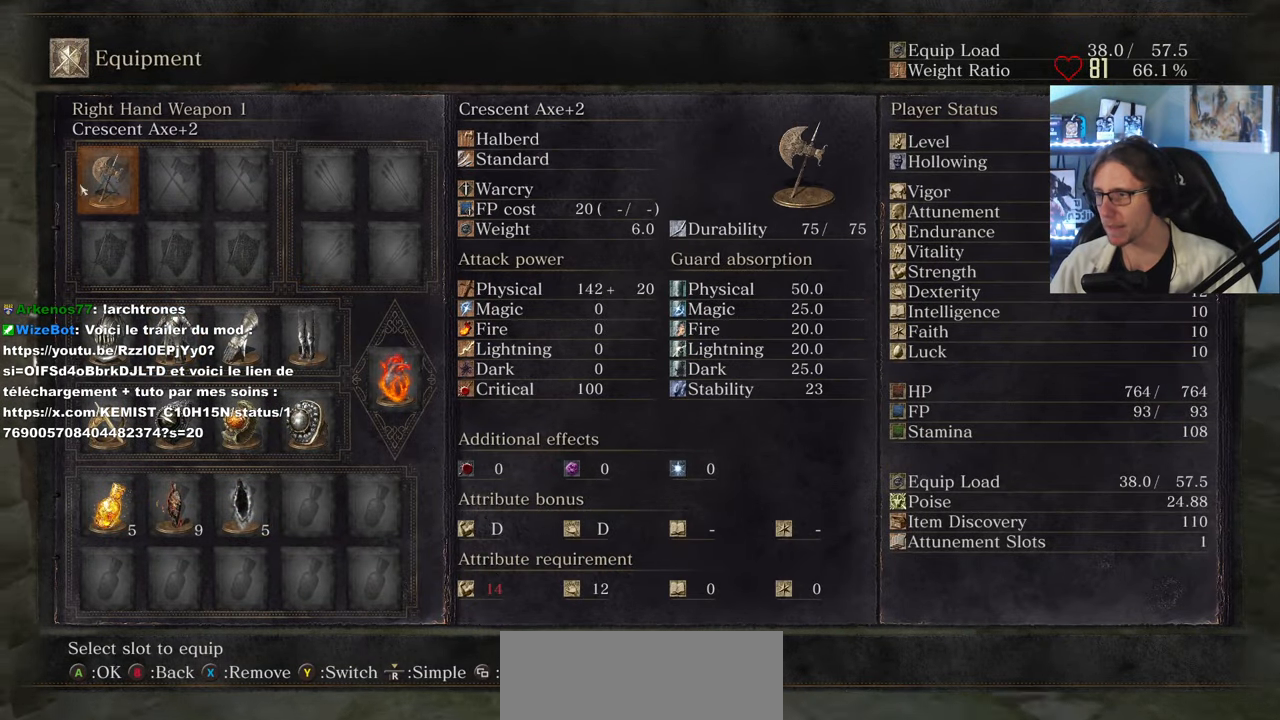
{"keys": [], "mouse": [], "events": [[367, "q", "up"], [417, "z", "up"]]}
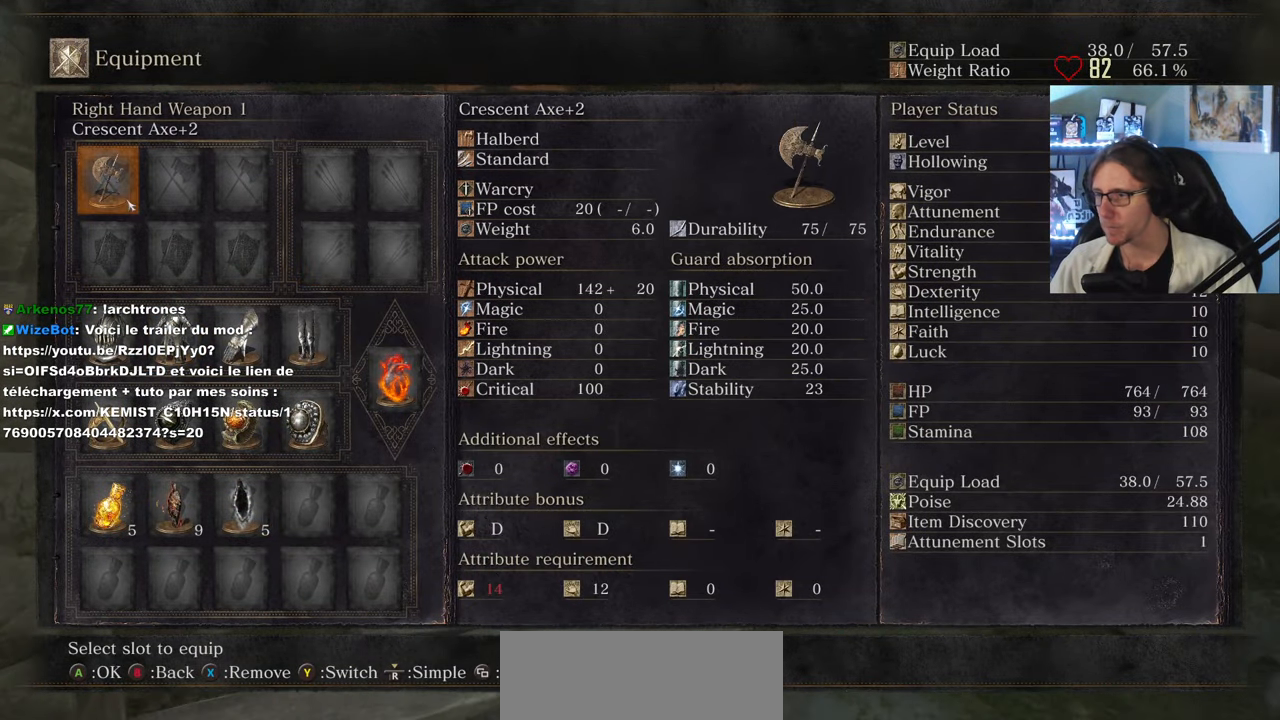
{"keys": [], "mouse": [], "events": []}
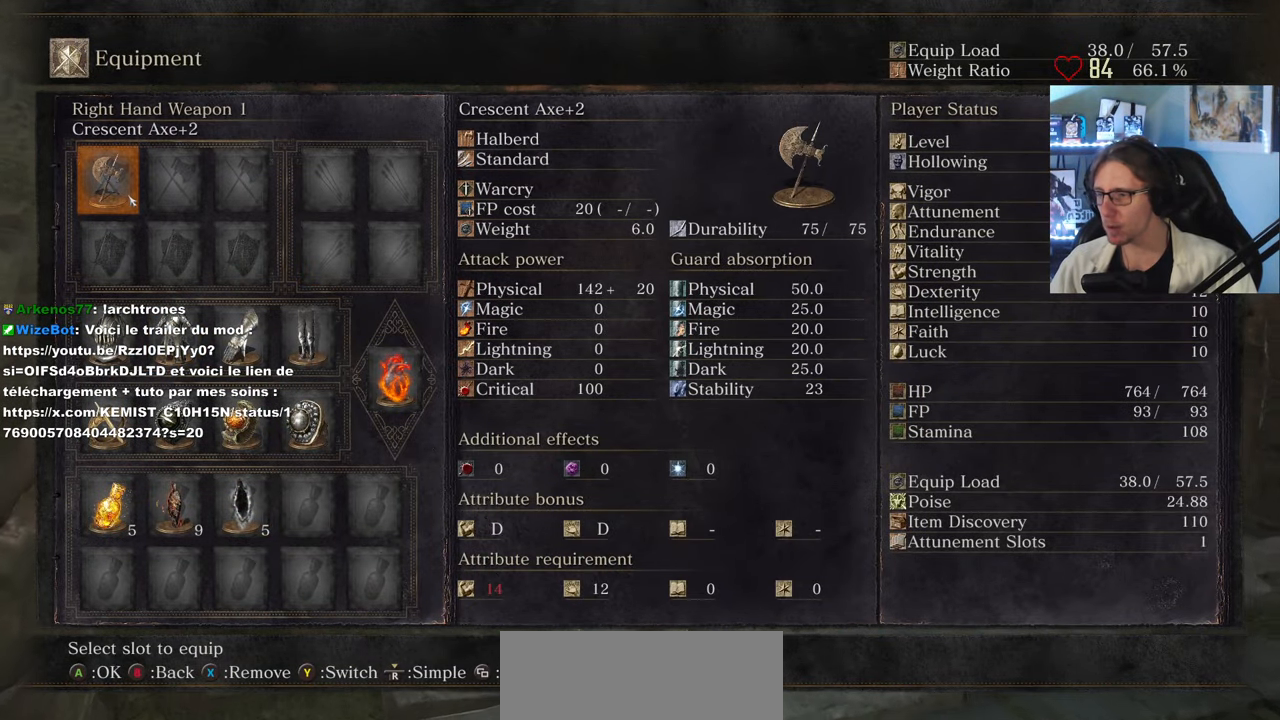
{"keys": [], "mouse": [], "events": []}
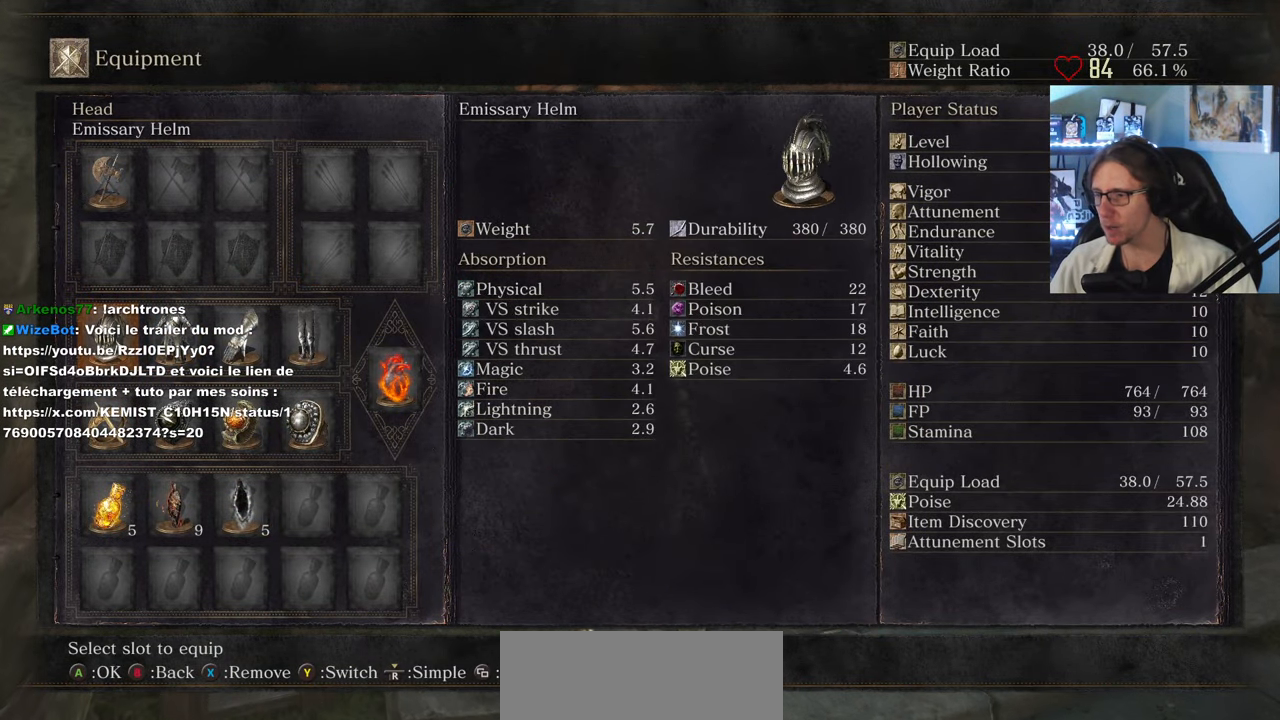
{"keys": [], "mouse": [], "events": []}
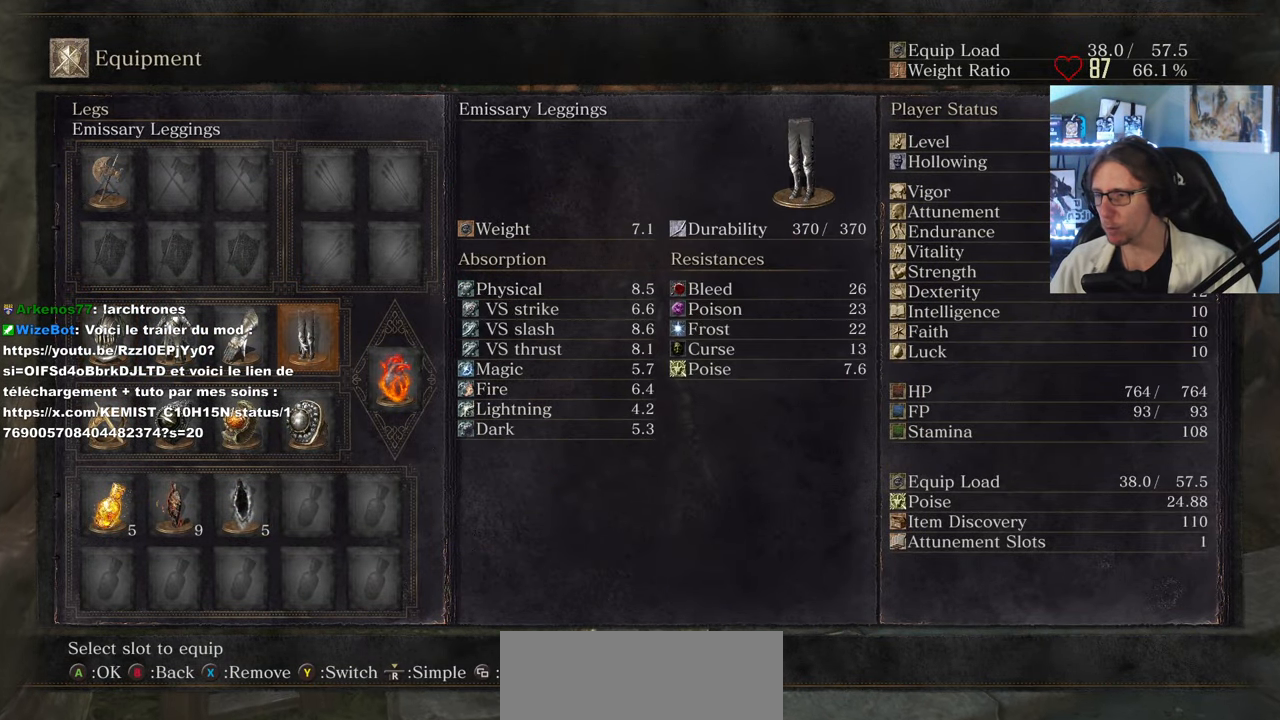
{"keys": [], "mouse": [], "events": [[300, "tab", "down"], [383, "tab", "up"]]}
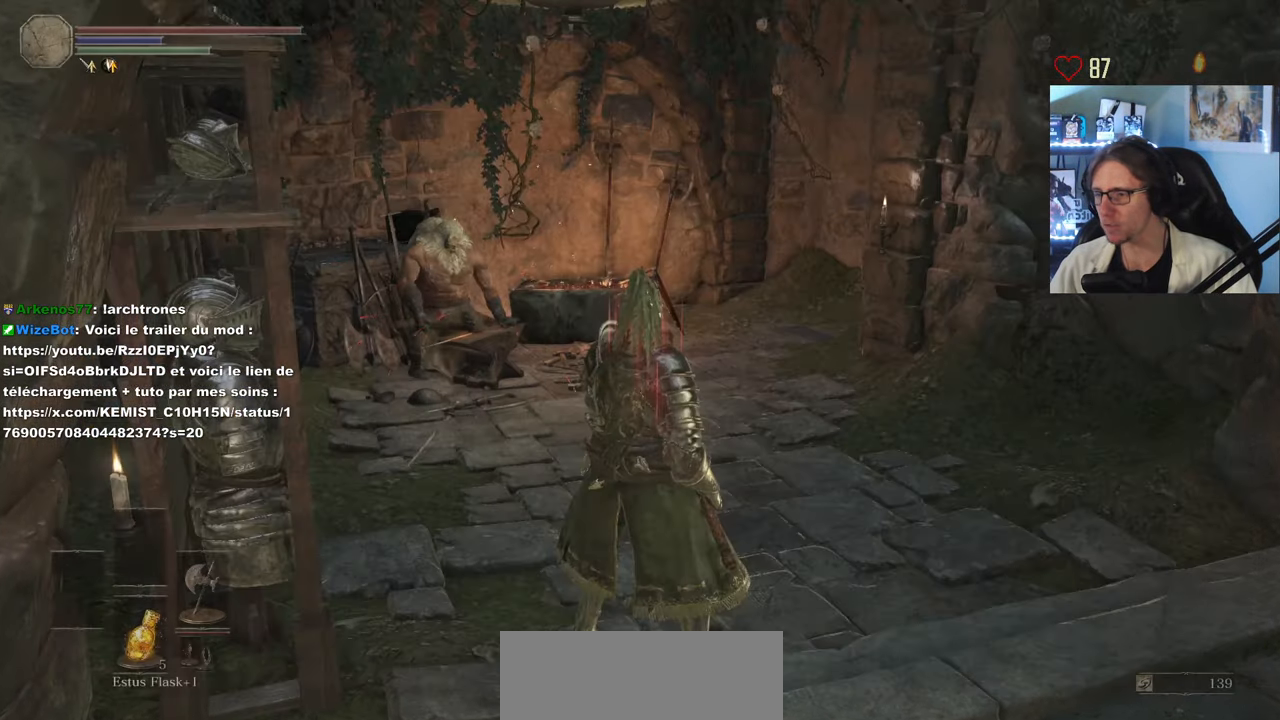
{"keys": [], "mouse": [], "events": [[217, "tab", "down"], [267, "tab", "up"], [300, "e", "down"], [400, "e", "up"]]}
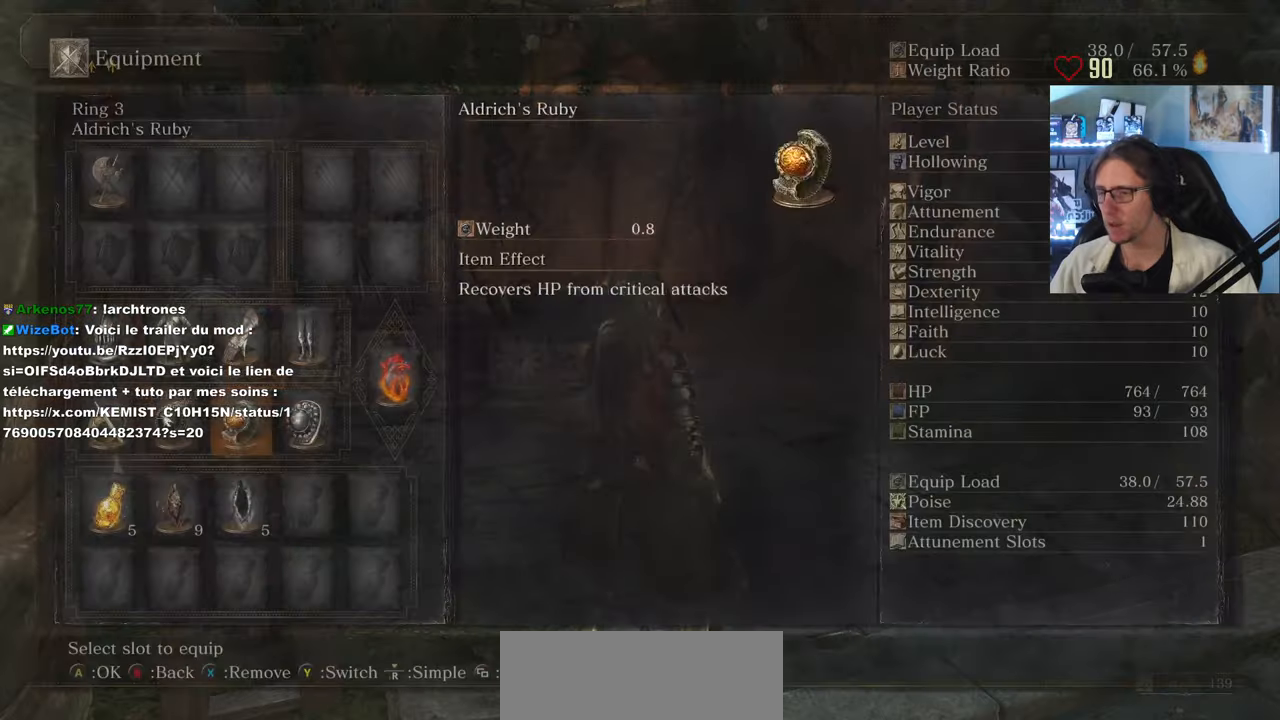
{"keys": [], "mouse": [], "events": [[234, "mouse_left", "down"], [367, "mouse_left", "up"]]}
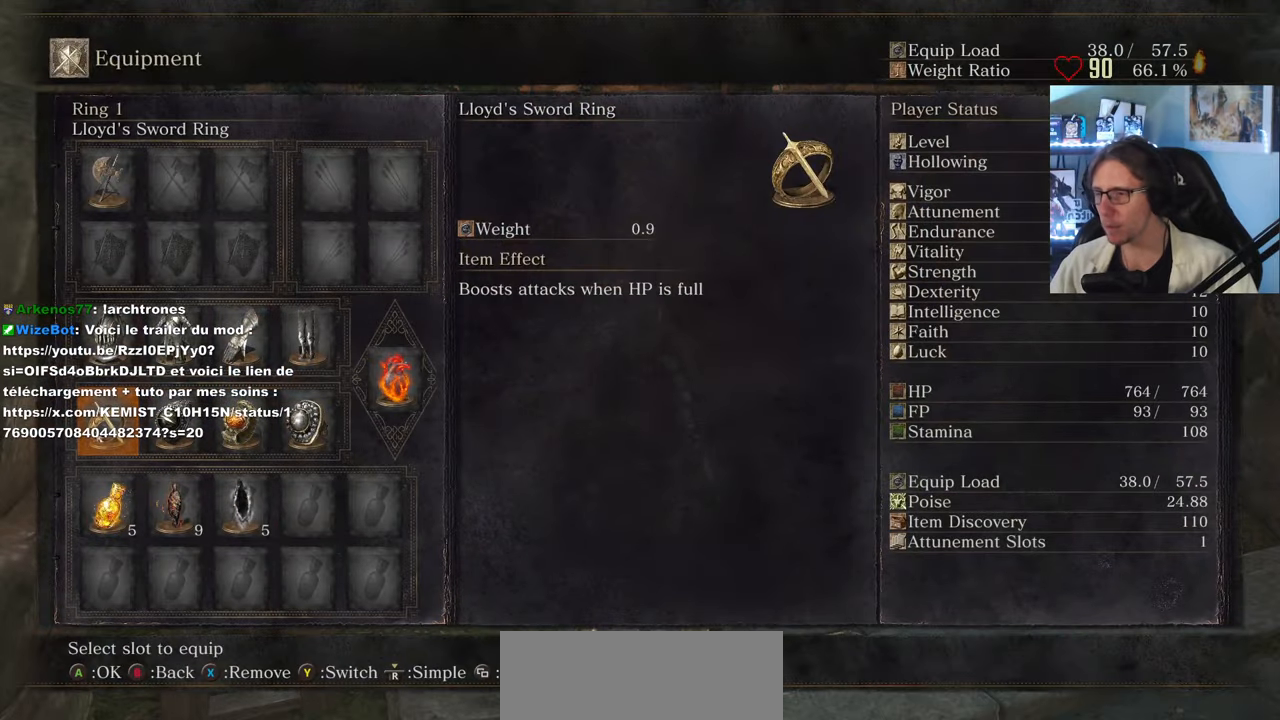
{"keys": [], "mouse": [], "events": [[50, "mouse_left", "down"], [150, "mouse_left", "up"]]}
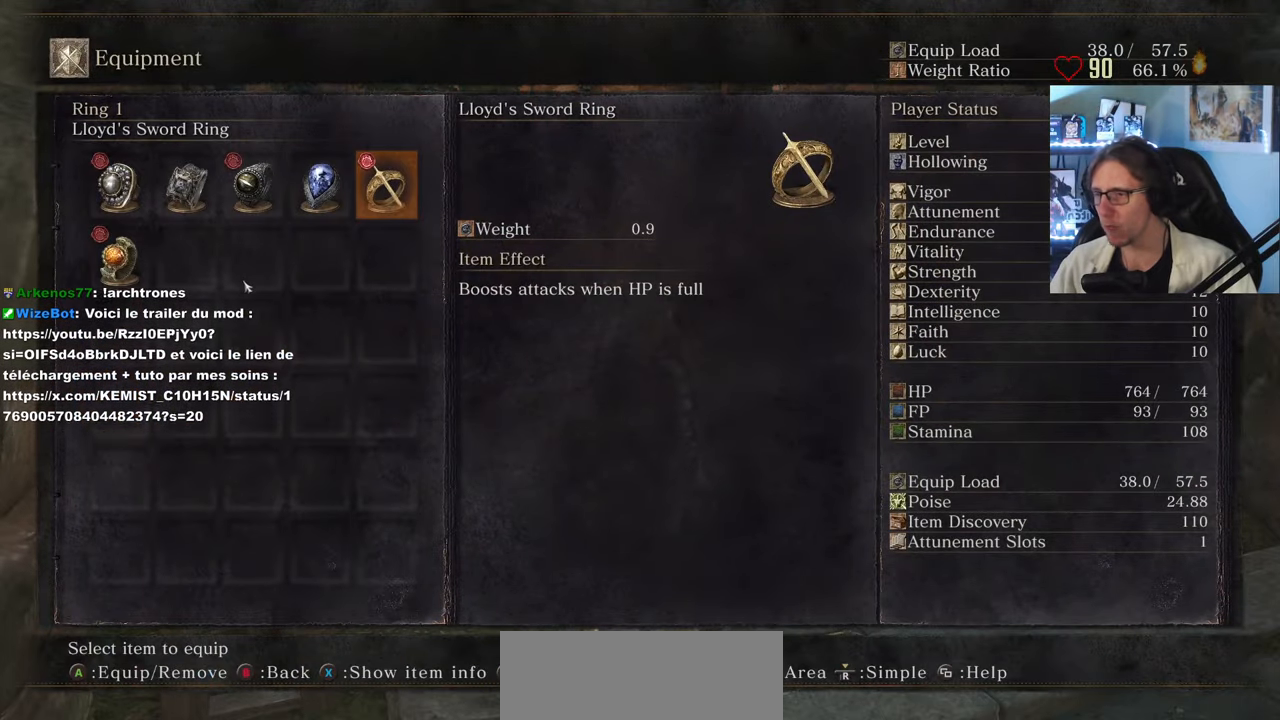
{"keys": [], "mouse": [], "events": []}
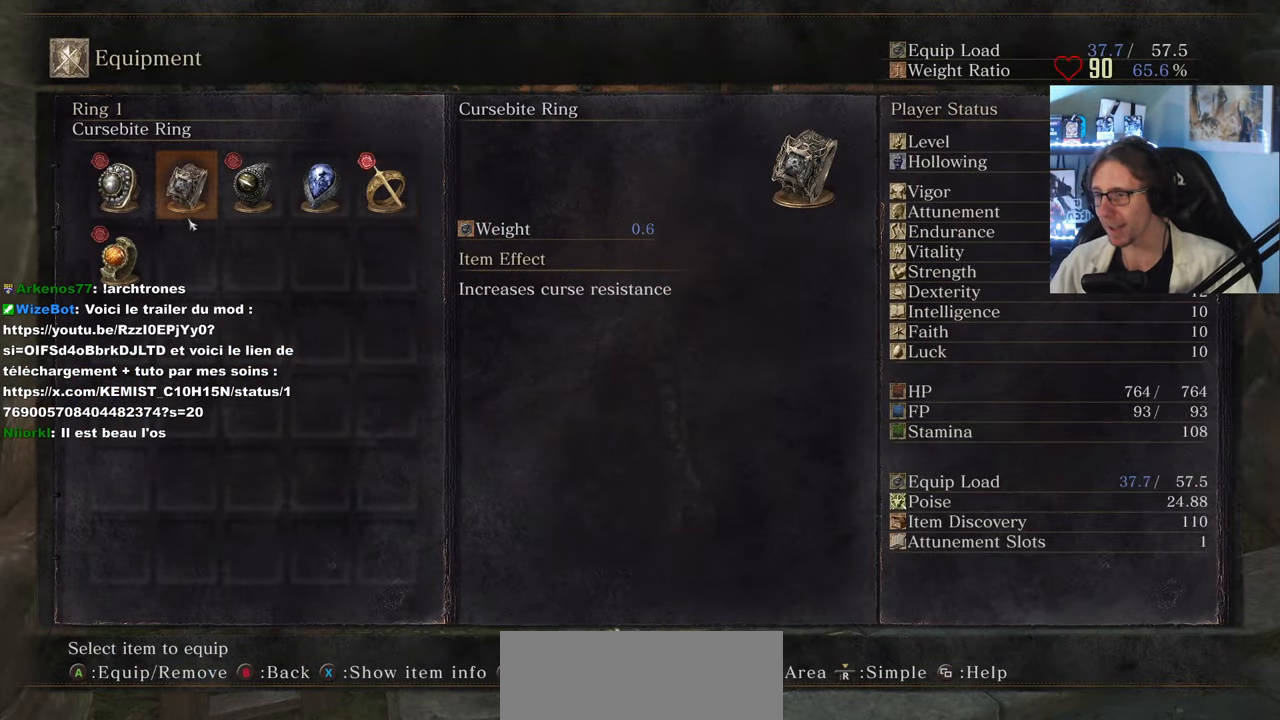
{"keys": [], "mouse": [], "events": [[417, "tab", "down"], [467, "tab", "up"]]}
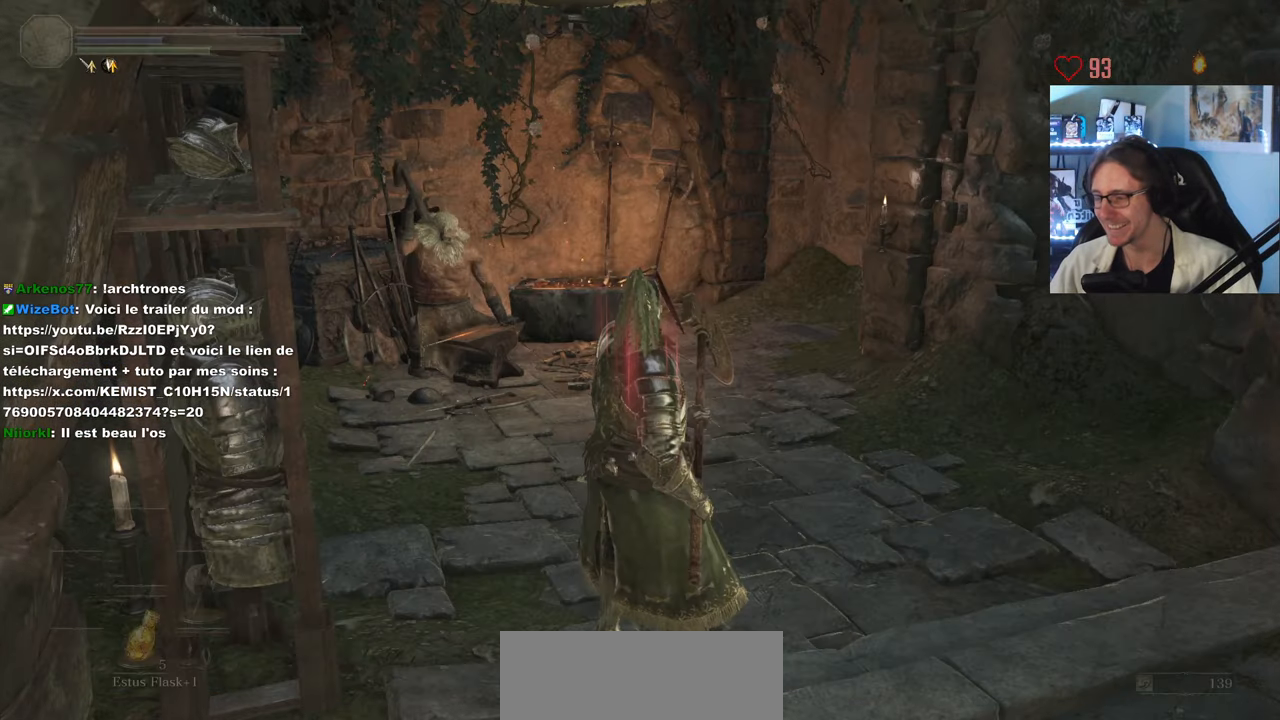
{"keys": [], "mouse": [], "events": [[150, "d", "down"], [384, "d", "up"]]}
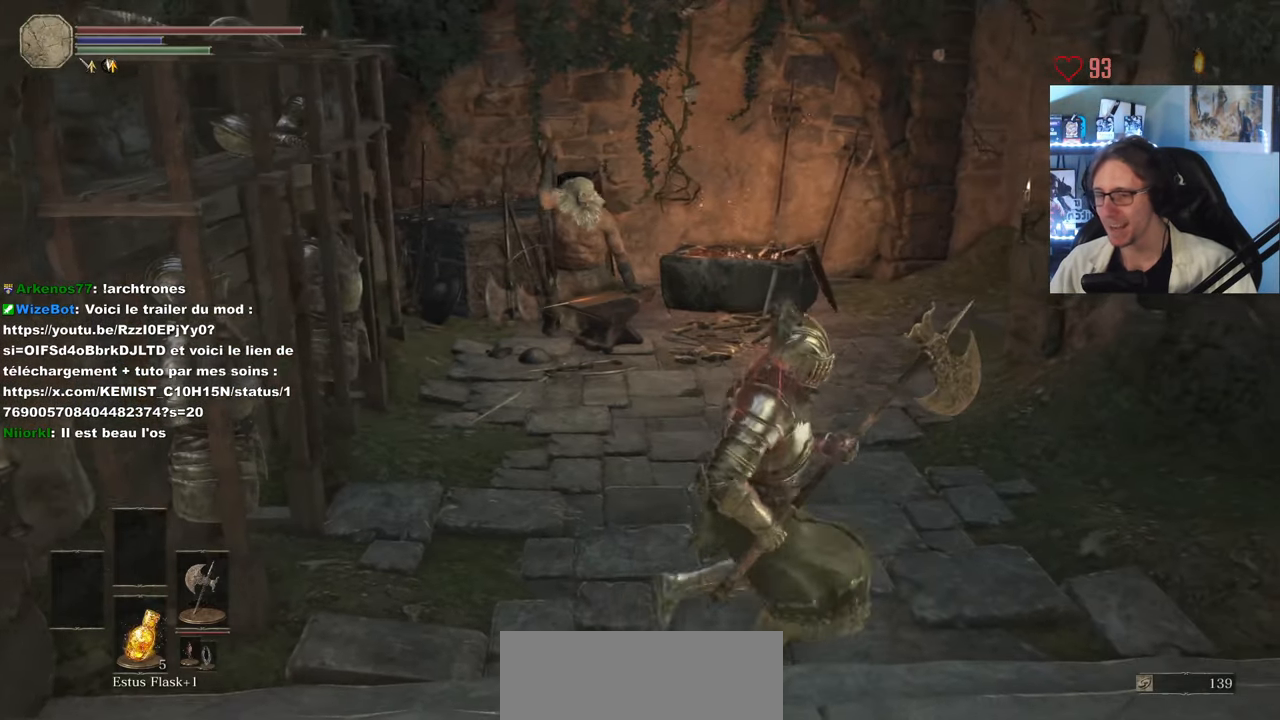
{"keys": [], "mouse": [], "events": [[300, "mouse_right", "down"], [350, "mouse_right", "up"], [450, "mouse_right", "down"], [500, "mouse_right", "up"]]}
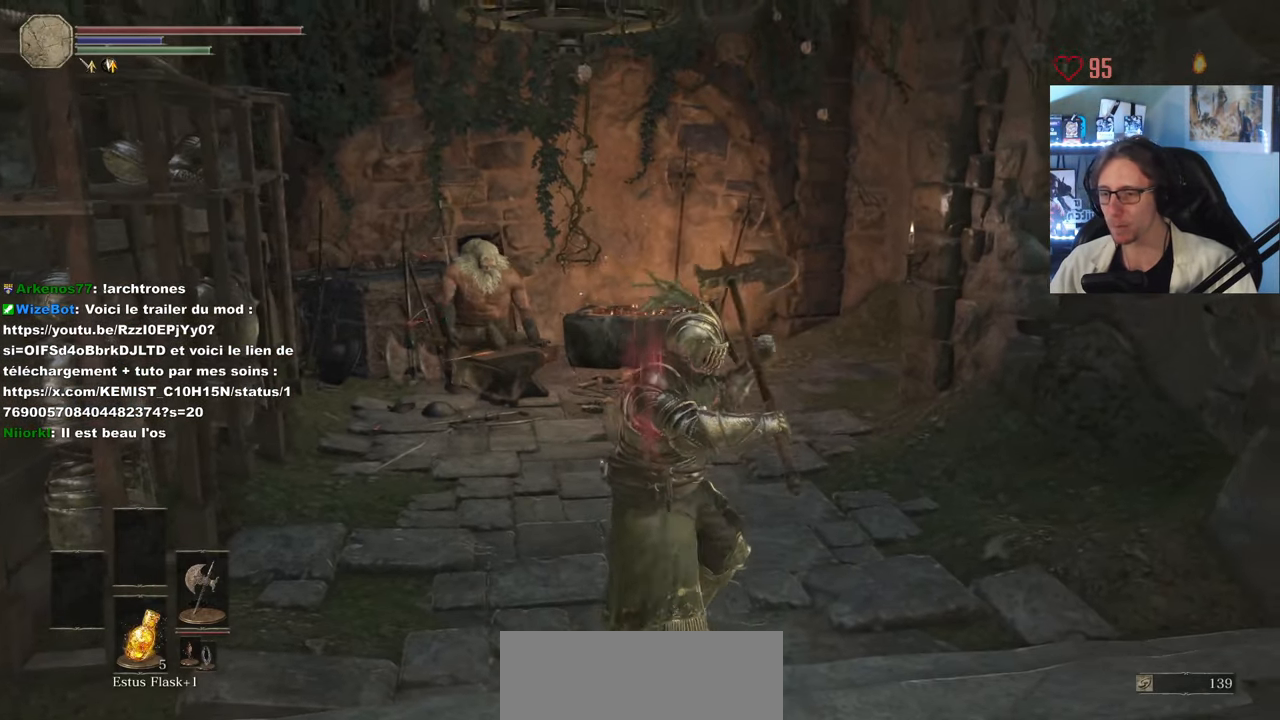
{"keys": ["s"], "mouse": [], "events": [[50, "mouse_right", "down"], [234, "mouse_right", "up"], [284, "mouse_right", "down"], [317, "mouse_right", "up"], [467, "s", "down"]]}
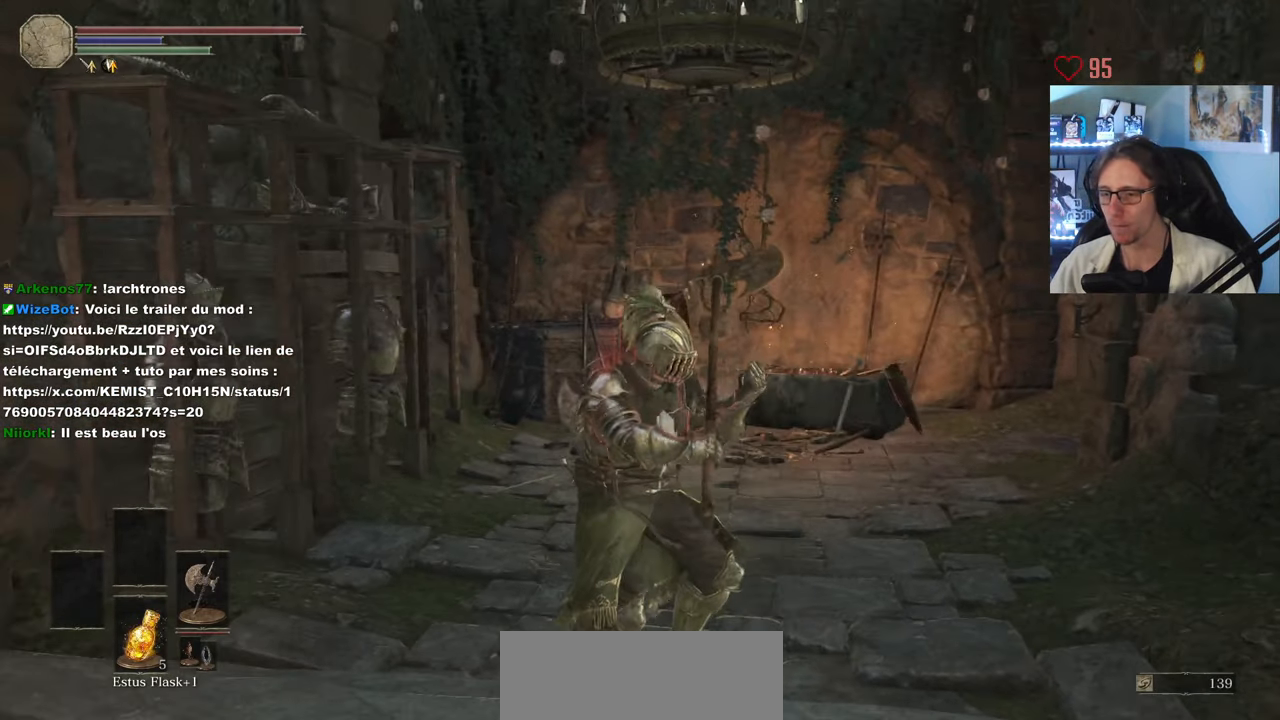
{"keys": [], "mouse": [], "events": [[50, "s", "up"], [150, "mouse_right", "down"], [284, "mouse_right", "up"], [284, "tab", "down"], [334, "tab", "up"], [367, "e", "down"], [434, "e", "up"]]}
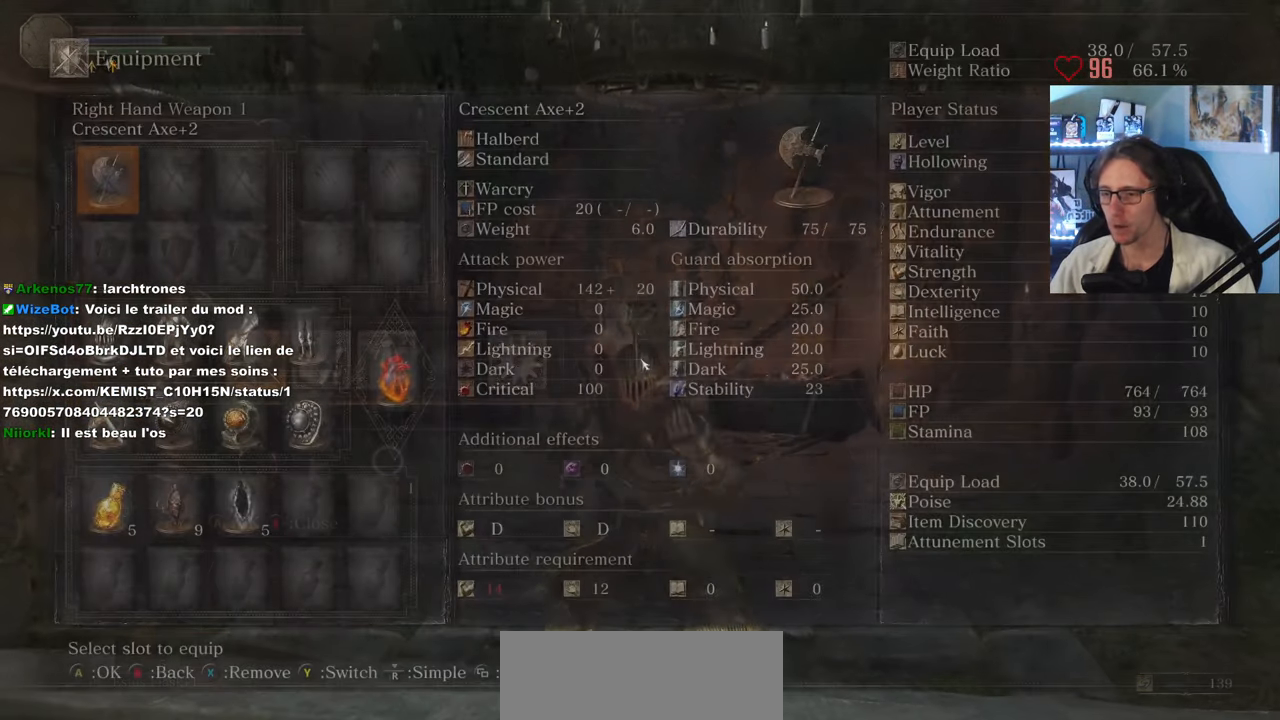
{"keys": [], "mouse": [], "events": []}
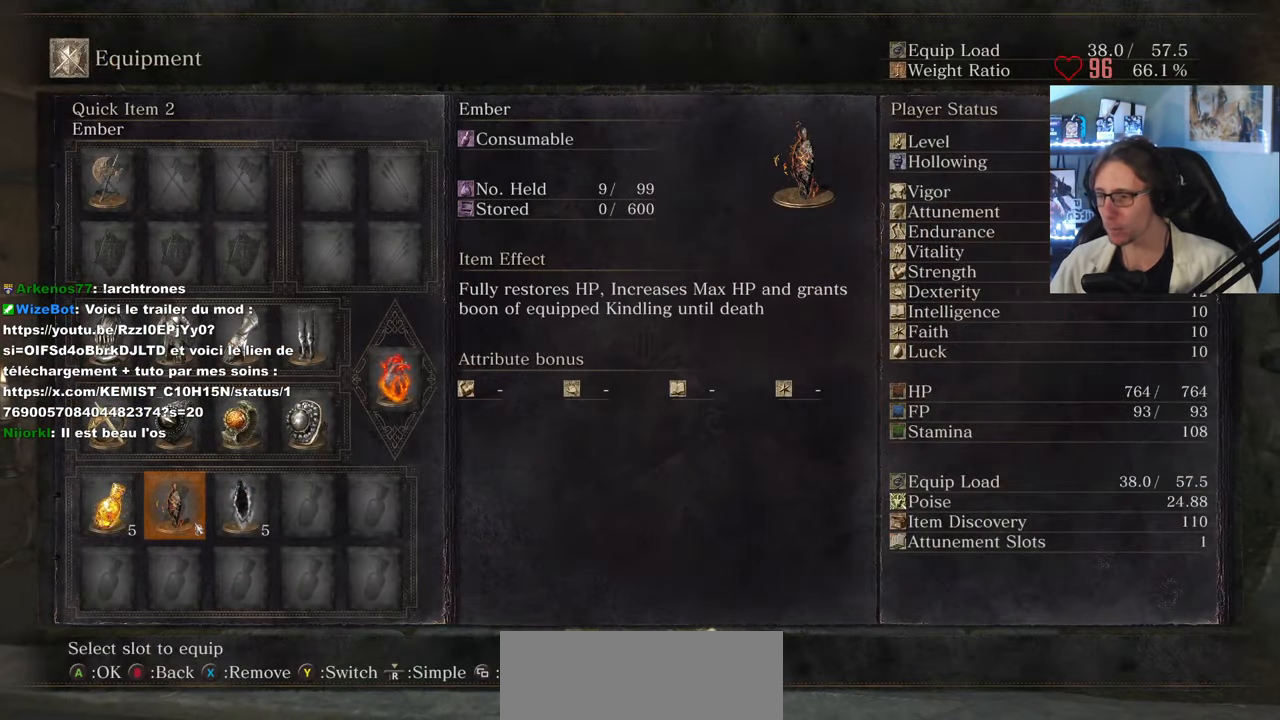
{"keys": [], "mouse": [], "events": []}
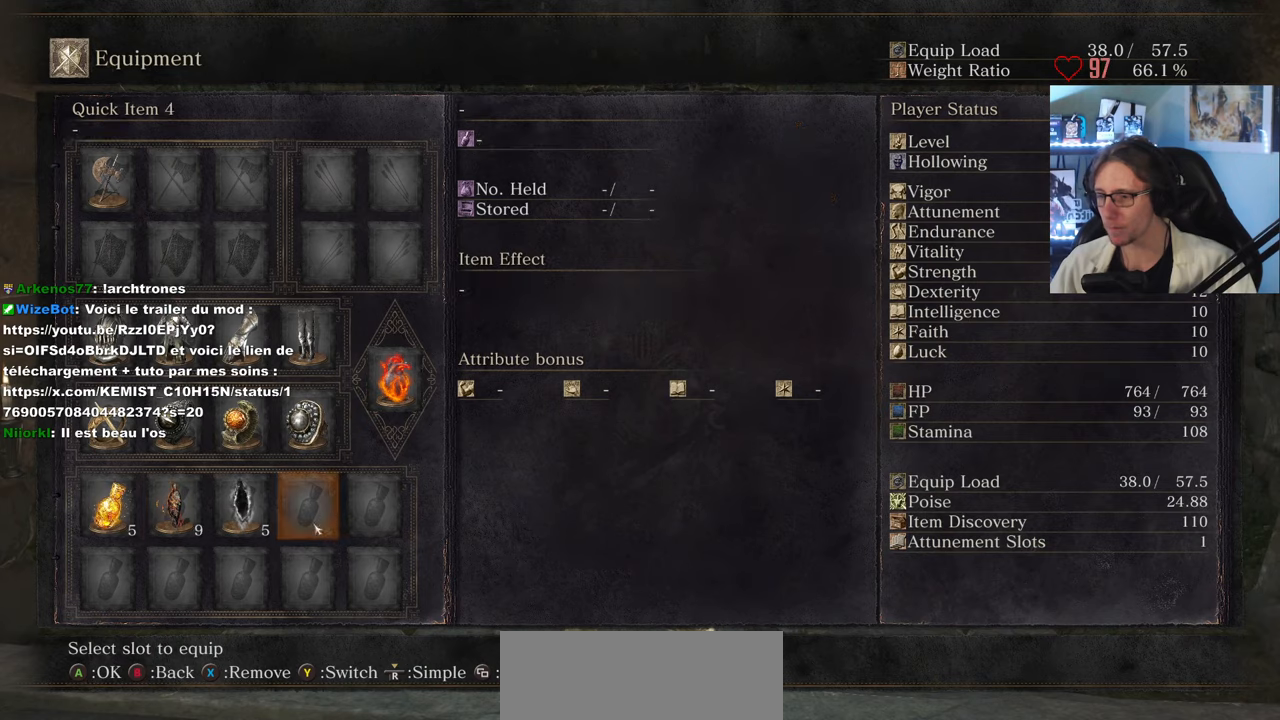
{"keys": [], "mouse": [], "events": [[100, "mouse_left", "down"], [200, "mouse_left", "up"]]}
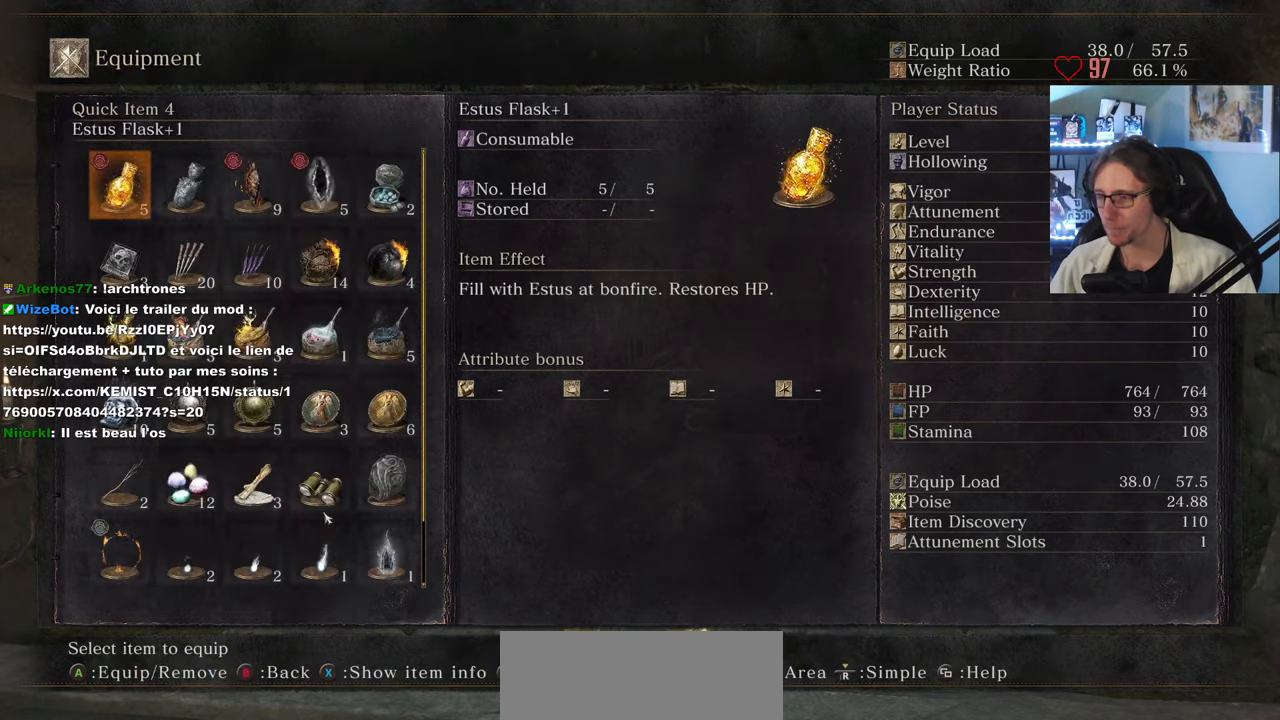
{"keys": [], "mouse": [], "events": [[216, "mouse_wheel", "down"], [350, "mouse_wheel", "up"]]}
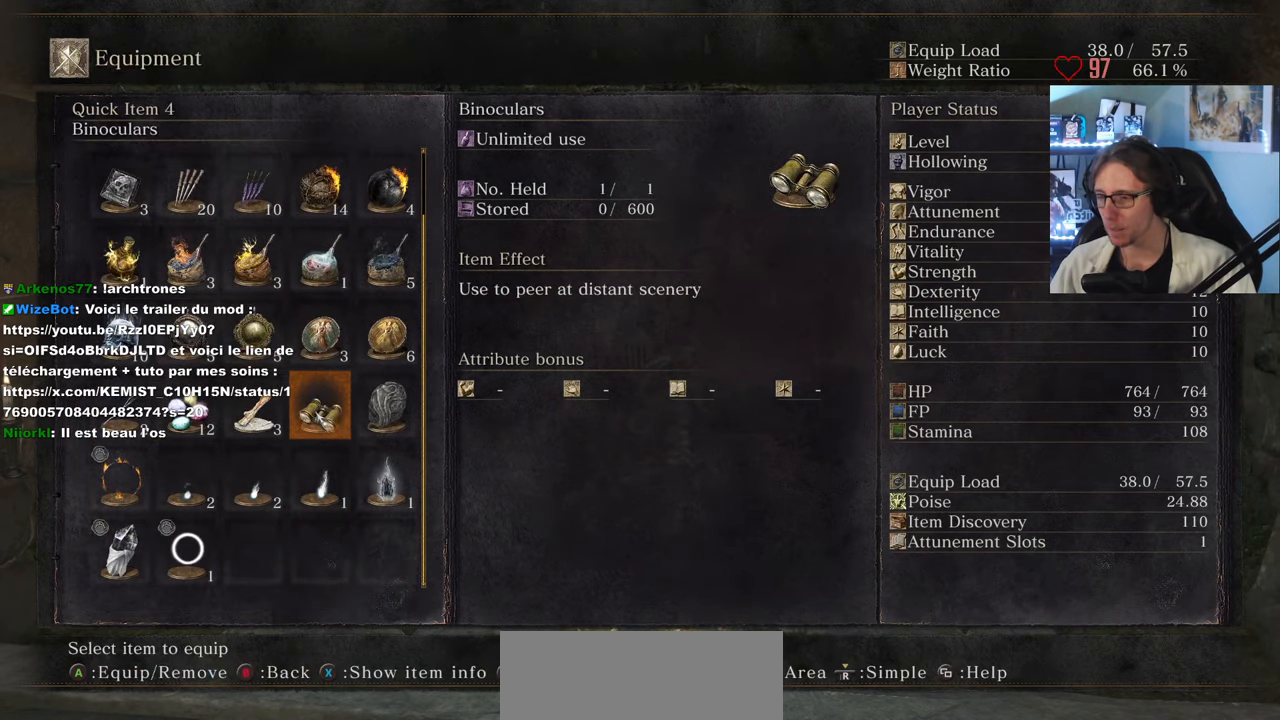
{"keys": [], "mouse": [], "events": []}
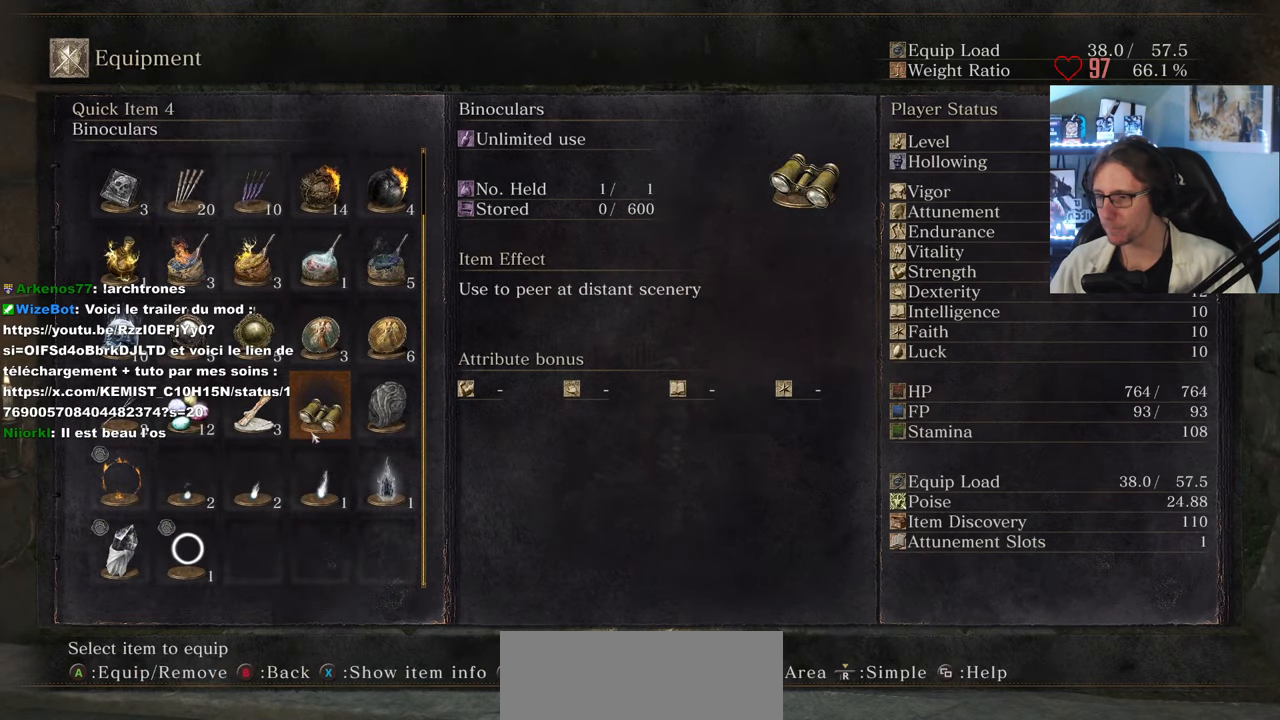
{"keys": [], "mouse": [], "events": []}
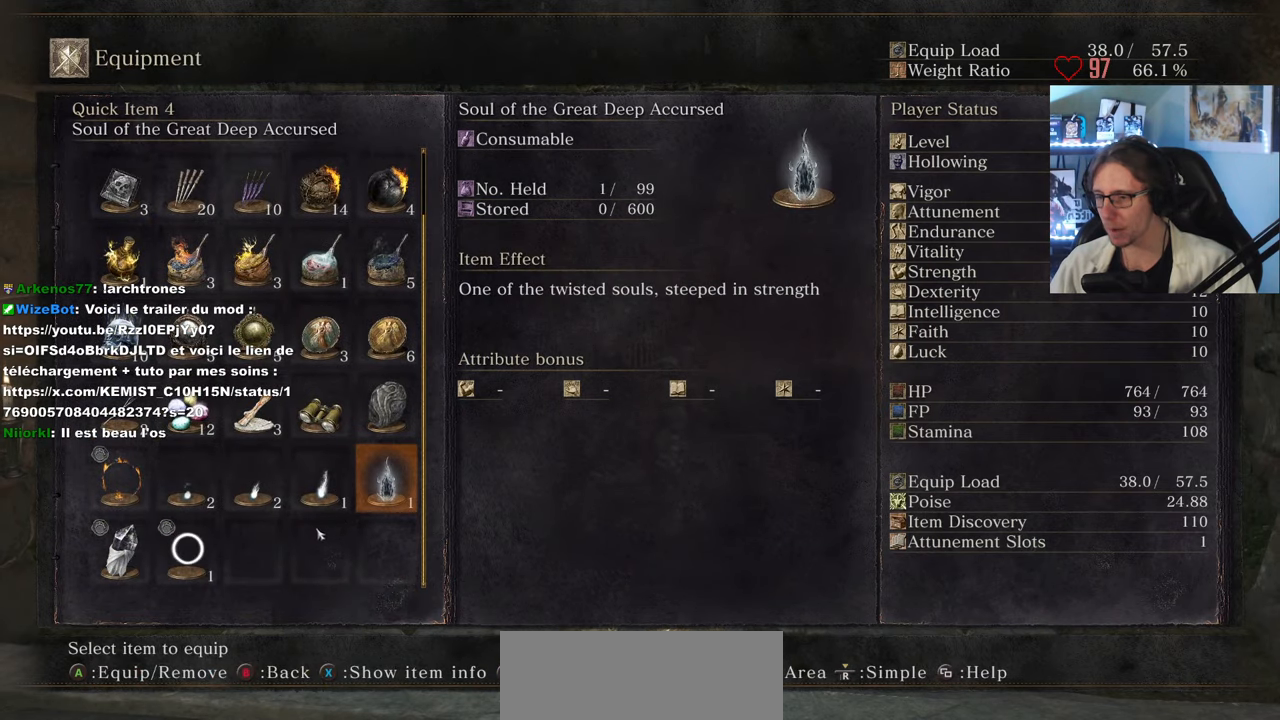
{"keys": [], "mouse": [], "events": []}
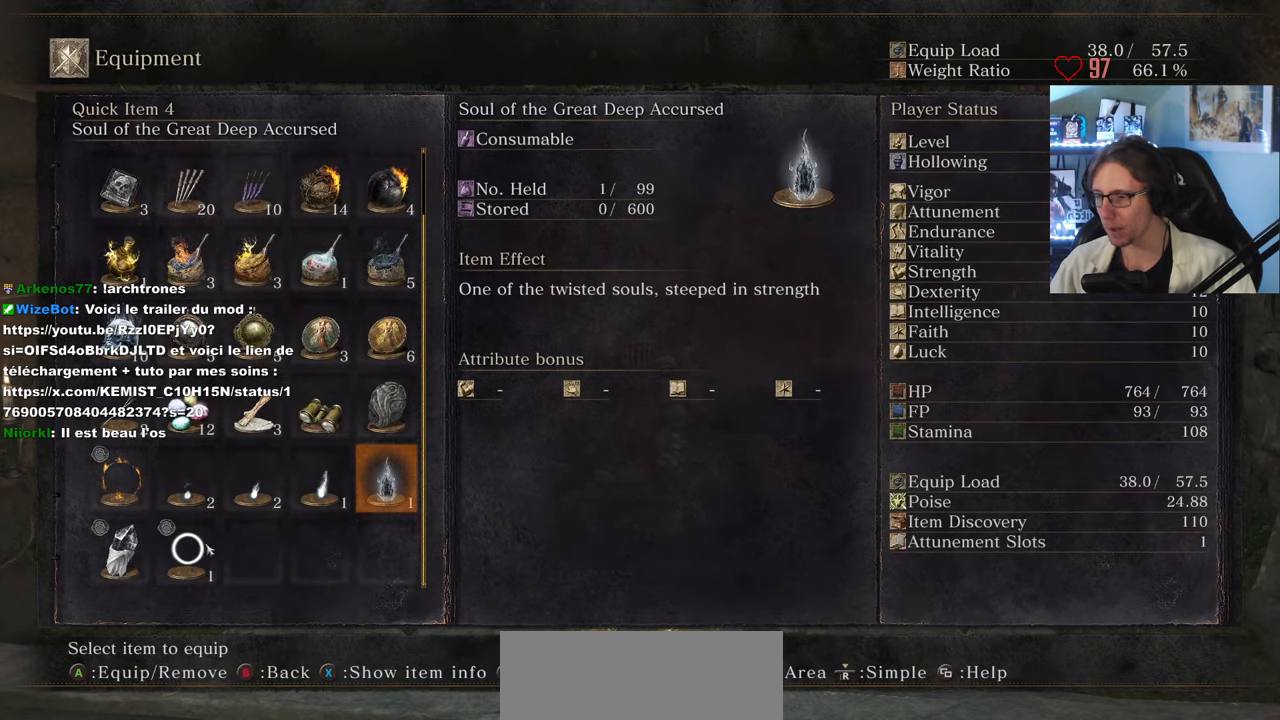
{"keys": [], "mouse": ["wheel"], "events": [[283, "mouse_wheel", "down"]]}
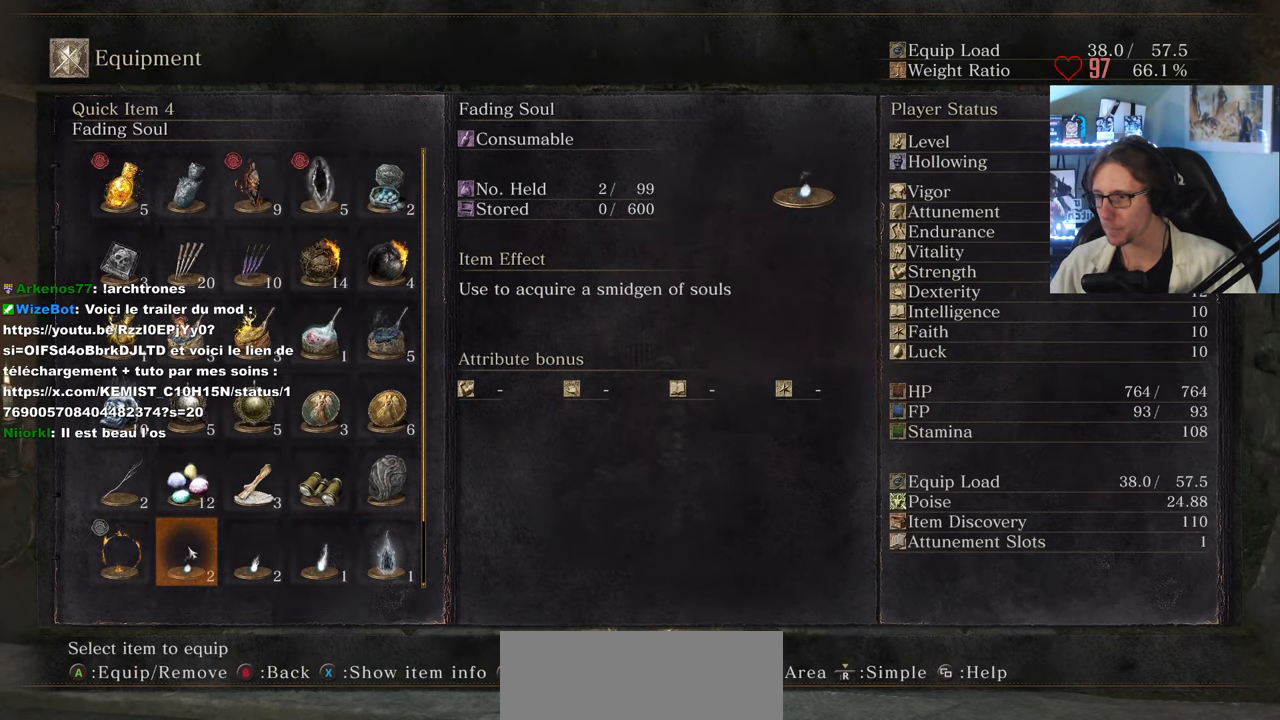
{"keys": [], "mouse": [], "events": [[50, "mouse_wheel", "up"]]}
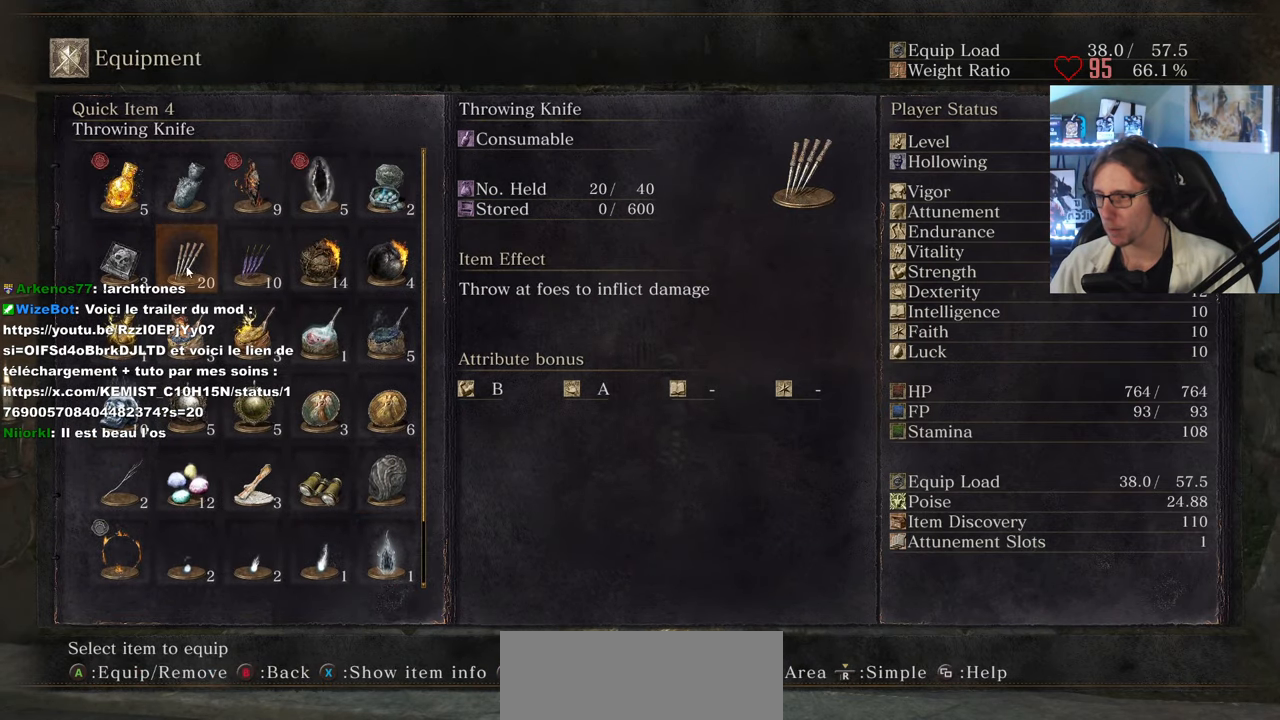
{"keys": [], "mouse": [], "events": []}
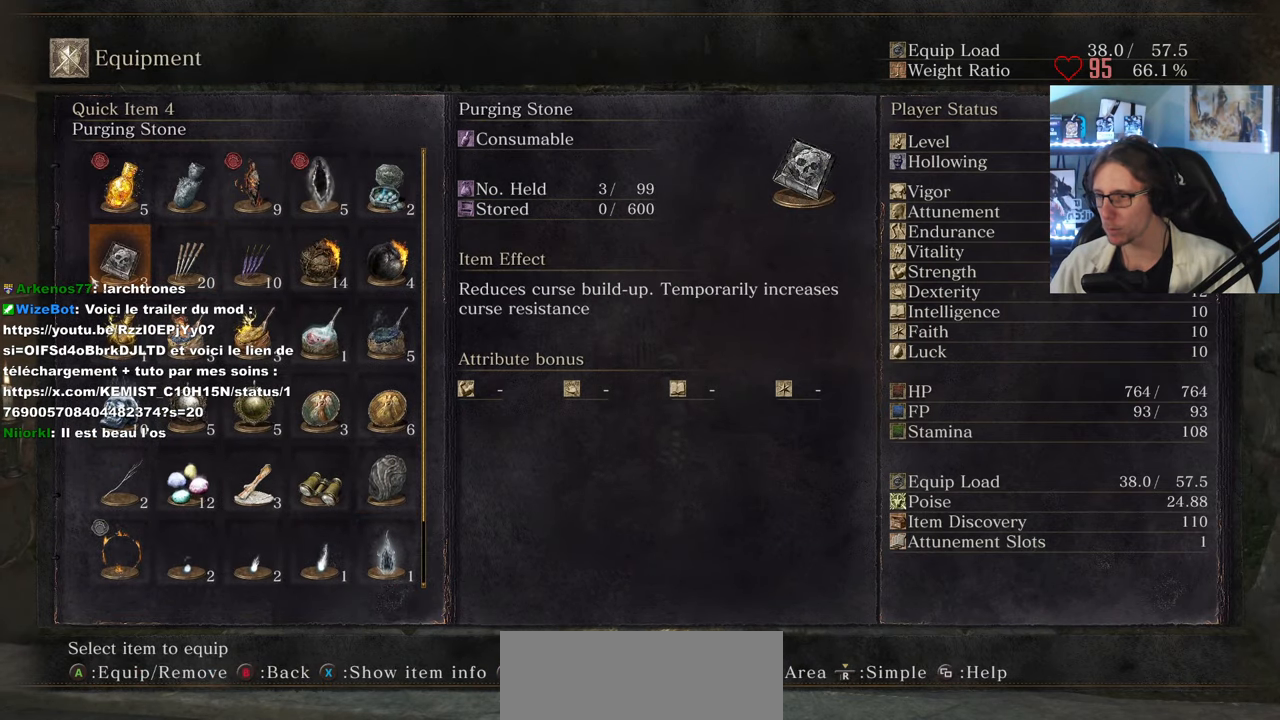
{"keys": [], "mouse": [], "events": [[316, "mouse_wheel", "down"], [366, "mouse_wheel", "up"]]}
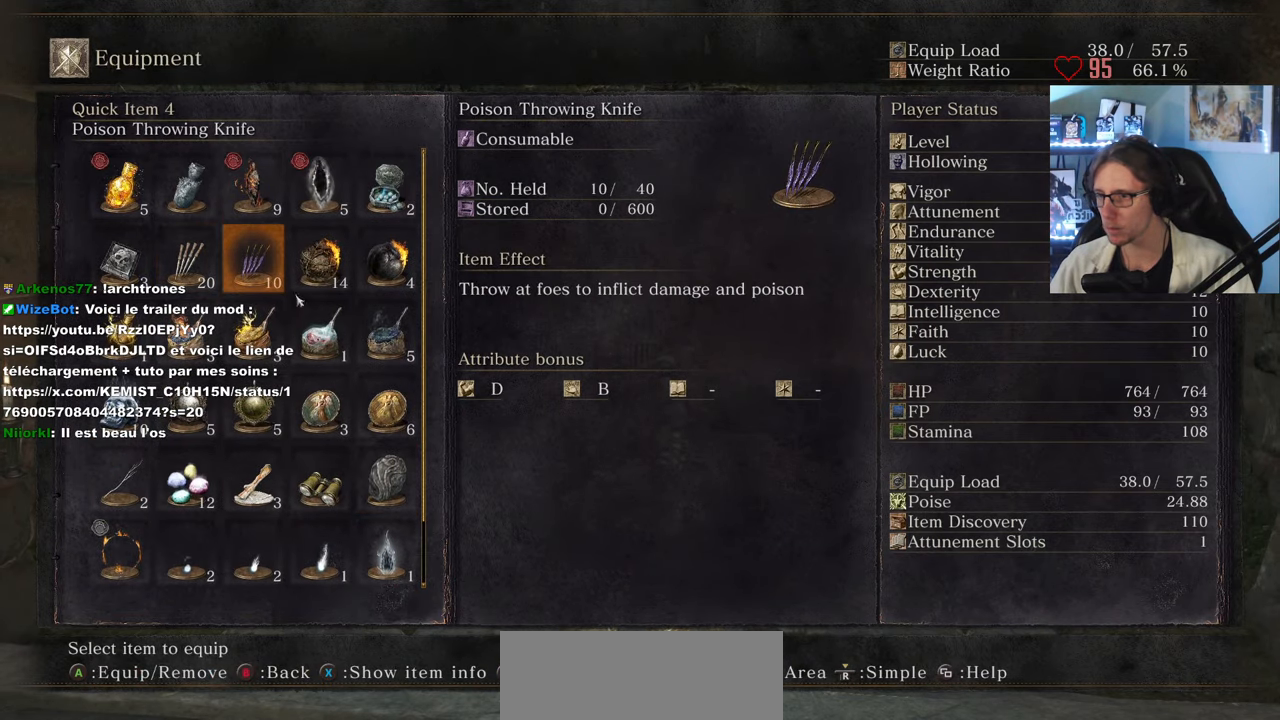
{"keys": [], "mouse": [], "events": []}
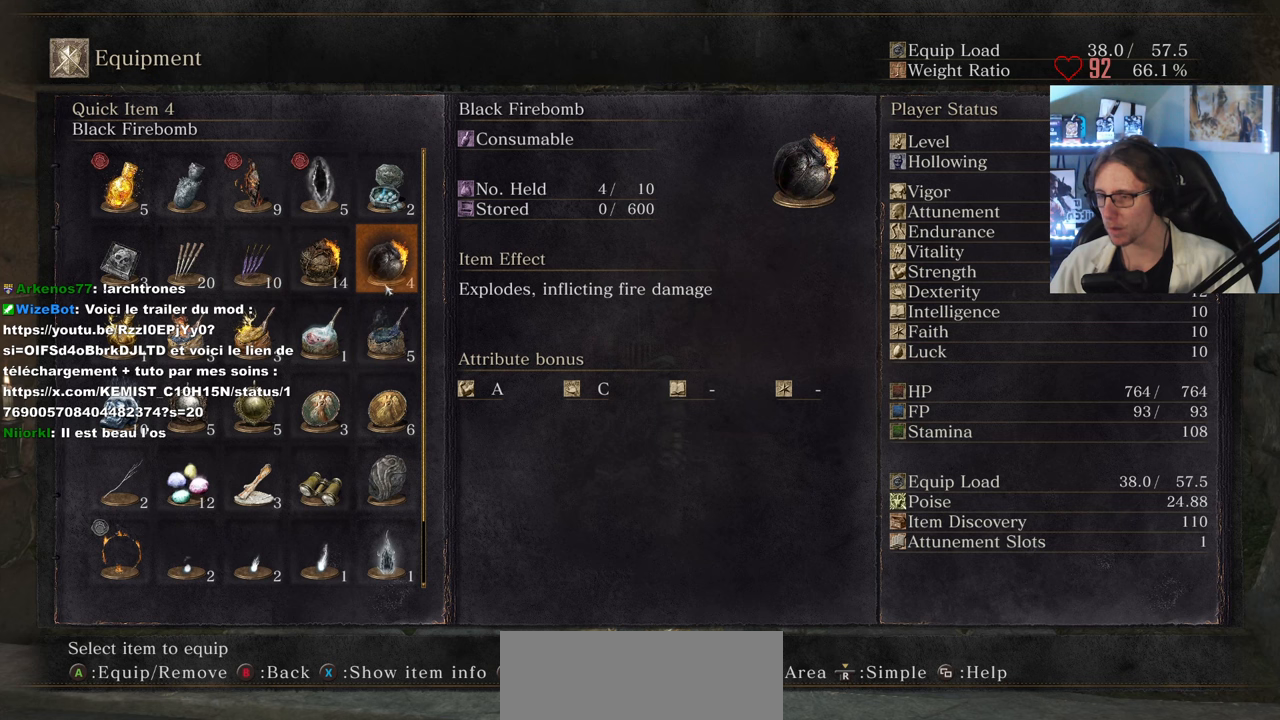
{"keys": [], "mouse": [], "events": []}
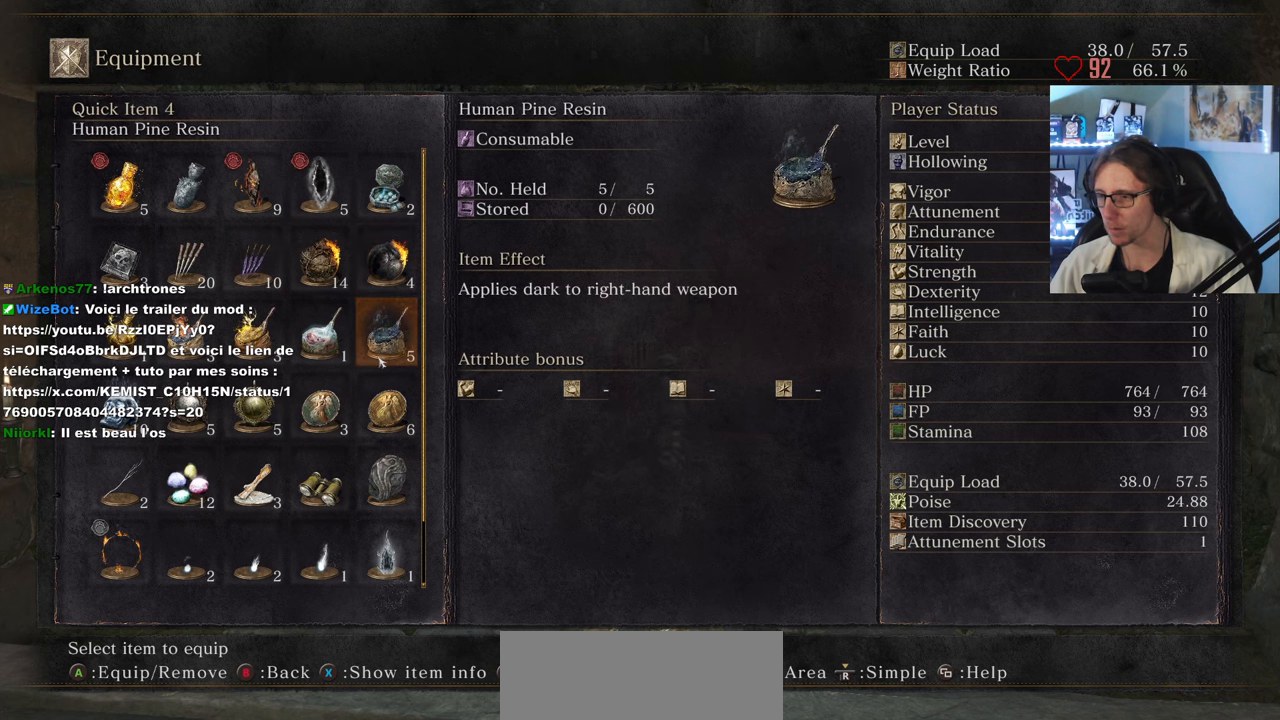
{"keys": [], "mouse": [], "events": [[367, "mouse_wheel", "down"], [417, "mouse_wheel", "up"]]}
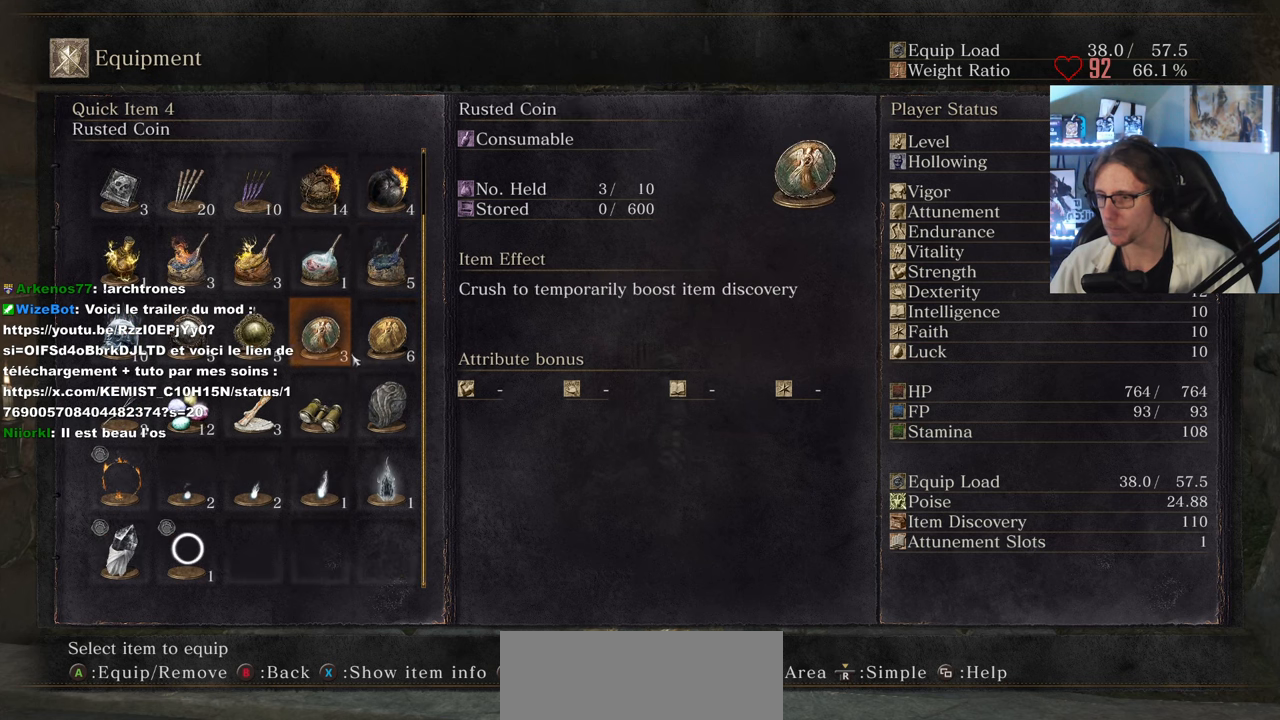
{"keys": [], "mouse": [], "events": []}